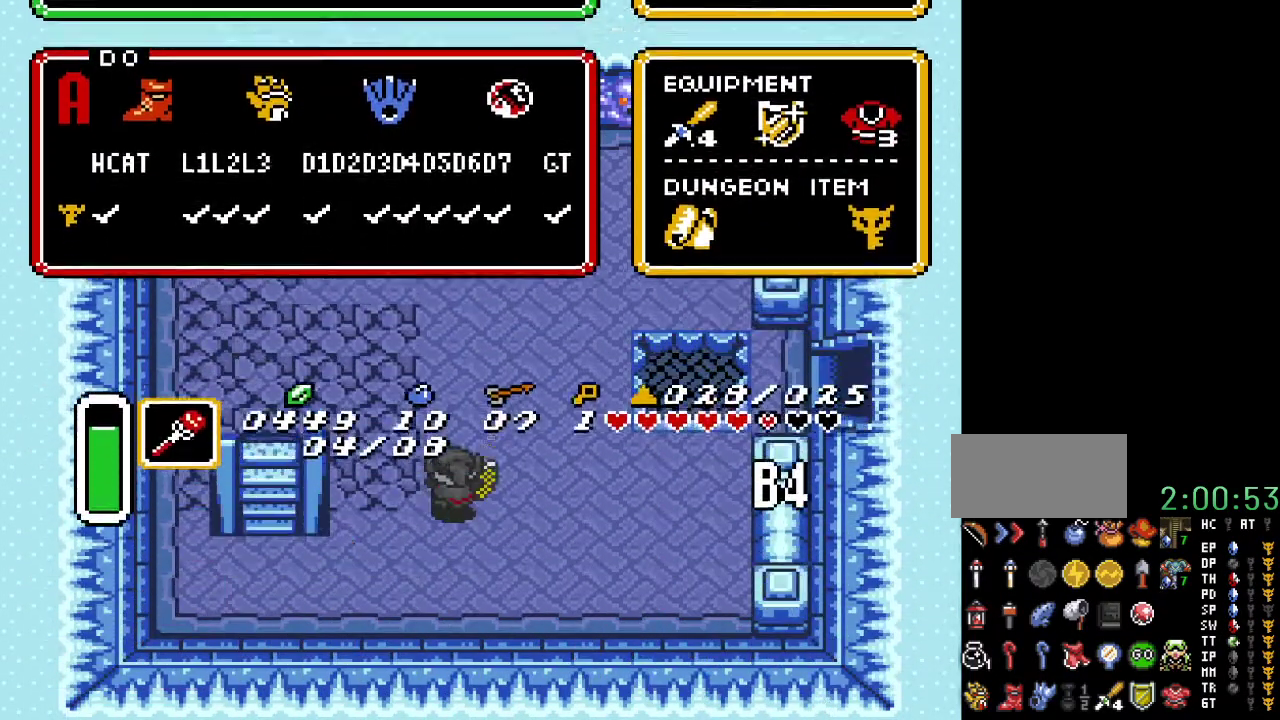
Gameplay with a controller (Nintendo layout); each line is a JSON object with the inputs held at the frame after it. "events" lists button and stick changes between this image and that frame as [ms after this image, input, new state], when the widget could be followed in between. Not read: L3 R3.
{"buttons": ["DPAD_UP"], "events": []}
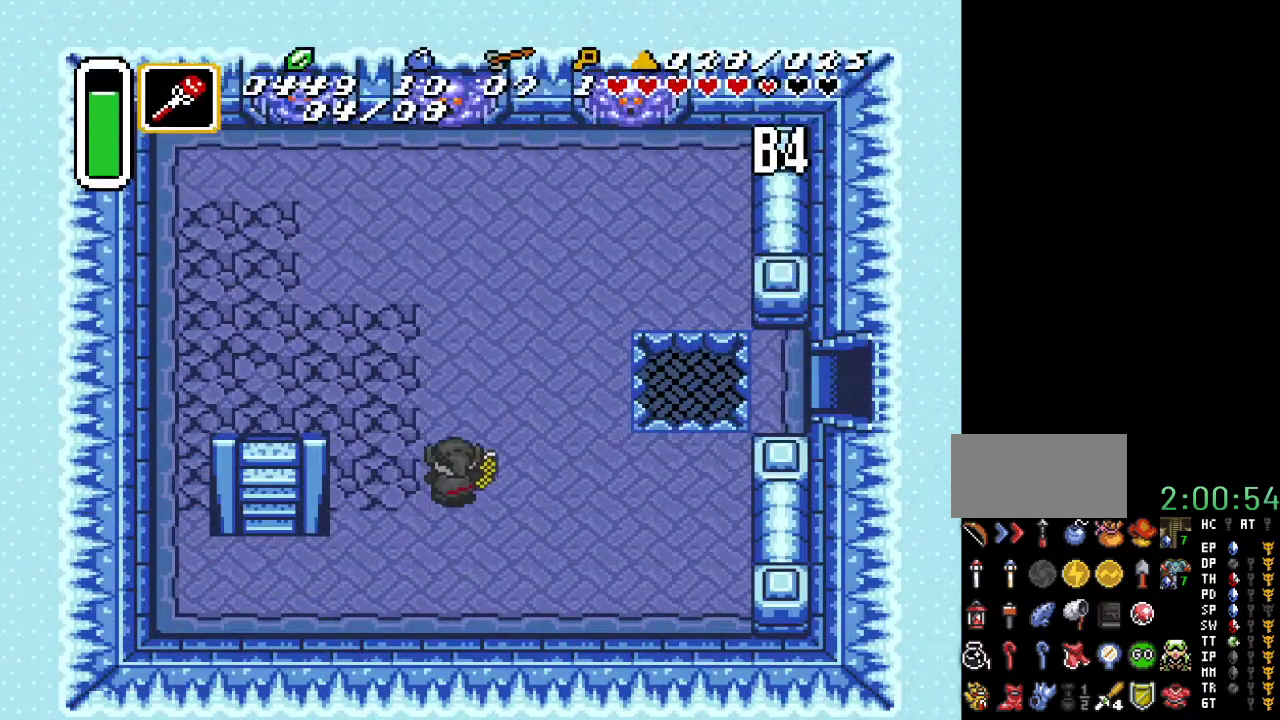
{"buttons": [], "events": [[433, "DPAD_UP", "up"]]}
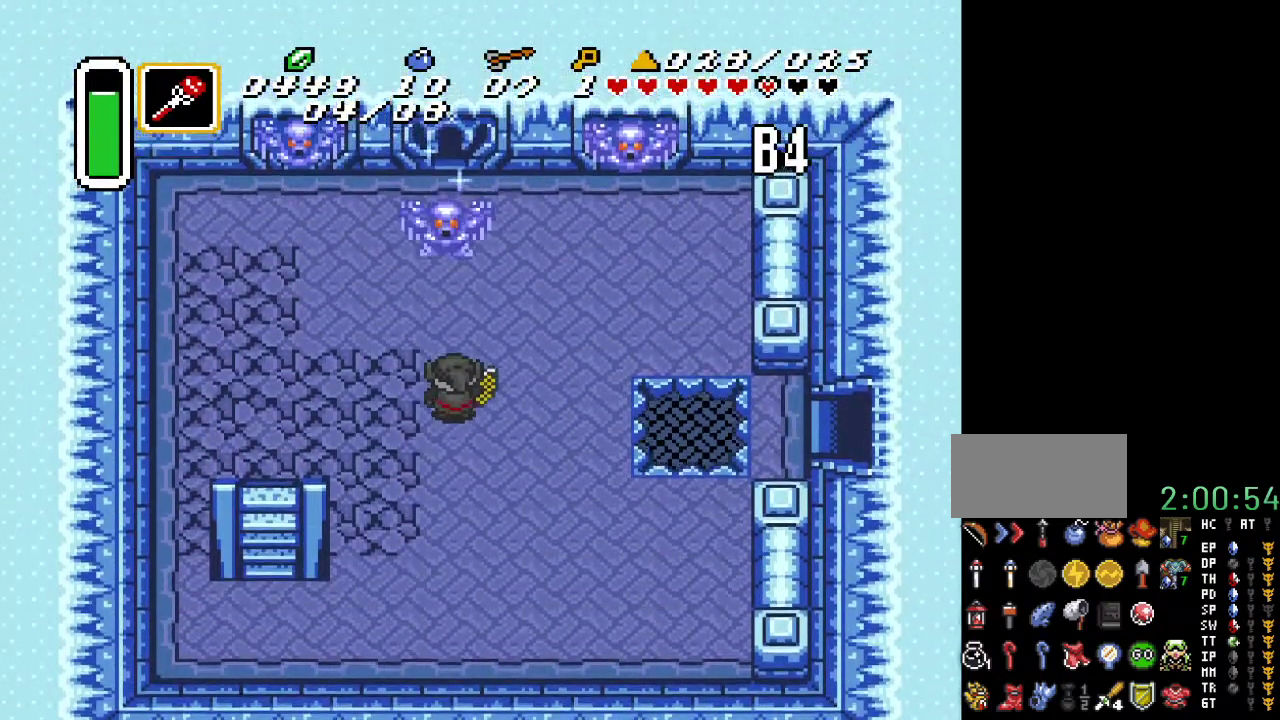
{"buttons": ["DPAD_UP", "DPAD_RIGHT"], "events": [[33, "Y", "down"], [183, "Y", "up"], [350, "DPAD_RIGHT", "down"], [367, "DPAD_UP", "down"]]}
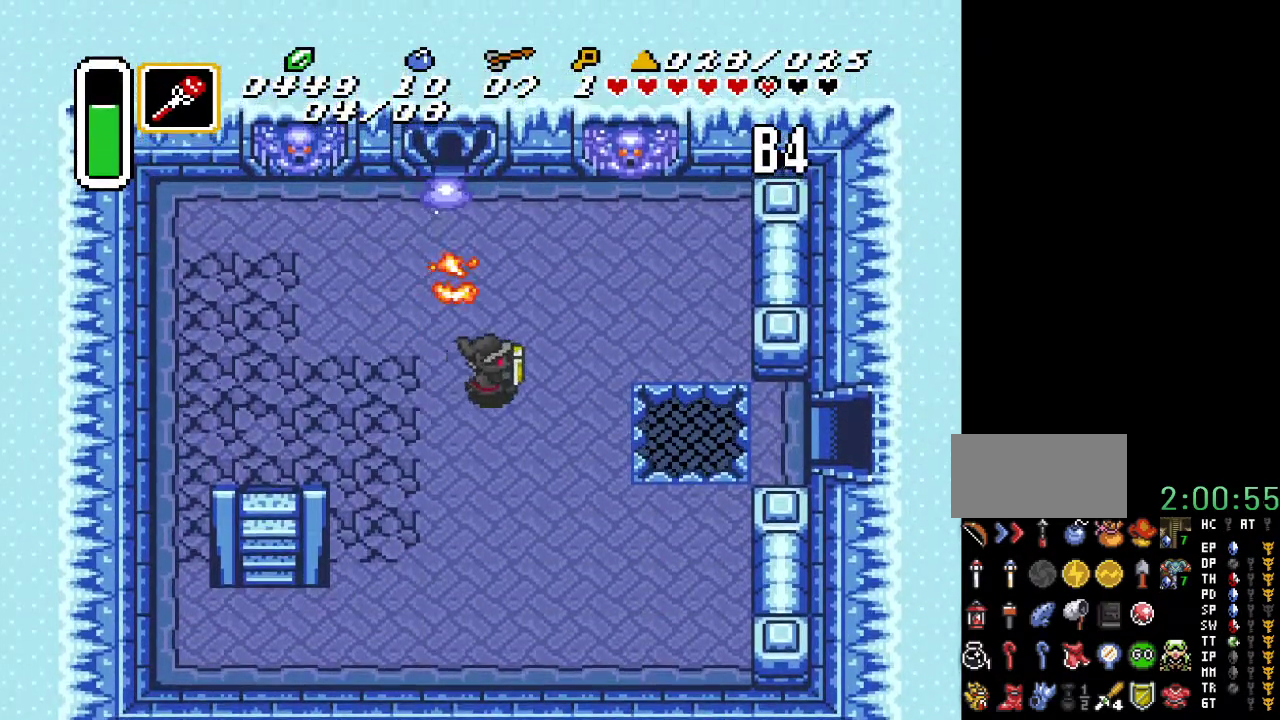
{"buttons": [], "events": [[467, "DPAD_UP", "up"], [500, "DPAD_RIGHT", "up"]]}
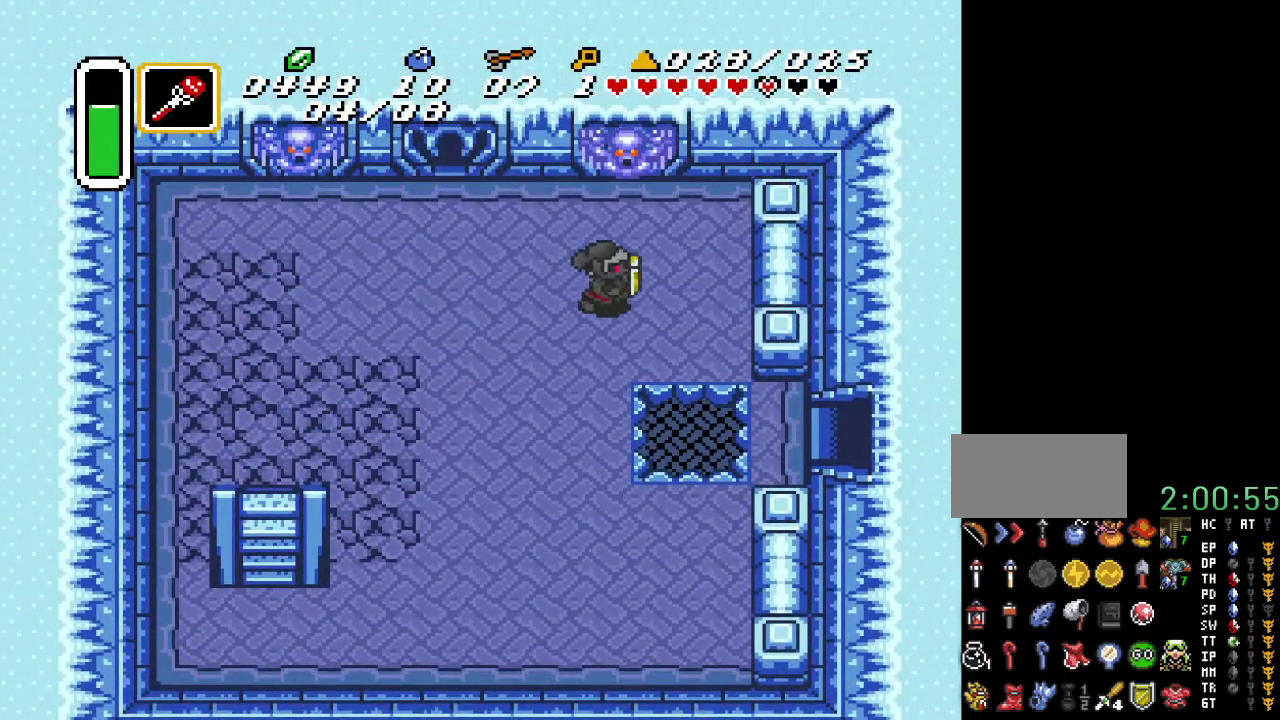
{"buttons": [], "events": [[283, "DPAD_DOWN", "down"], [283, "DPAD_RIGHT", "down"], [400, "DPAD_DOWN", "up"], [400, "DPAD_RIGHT", "up"]]}
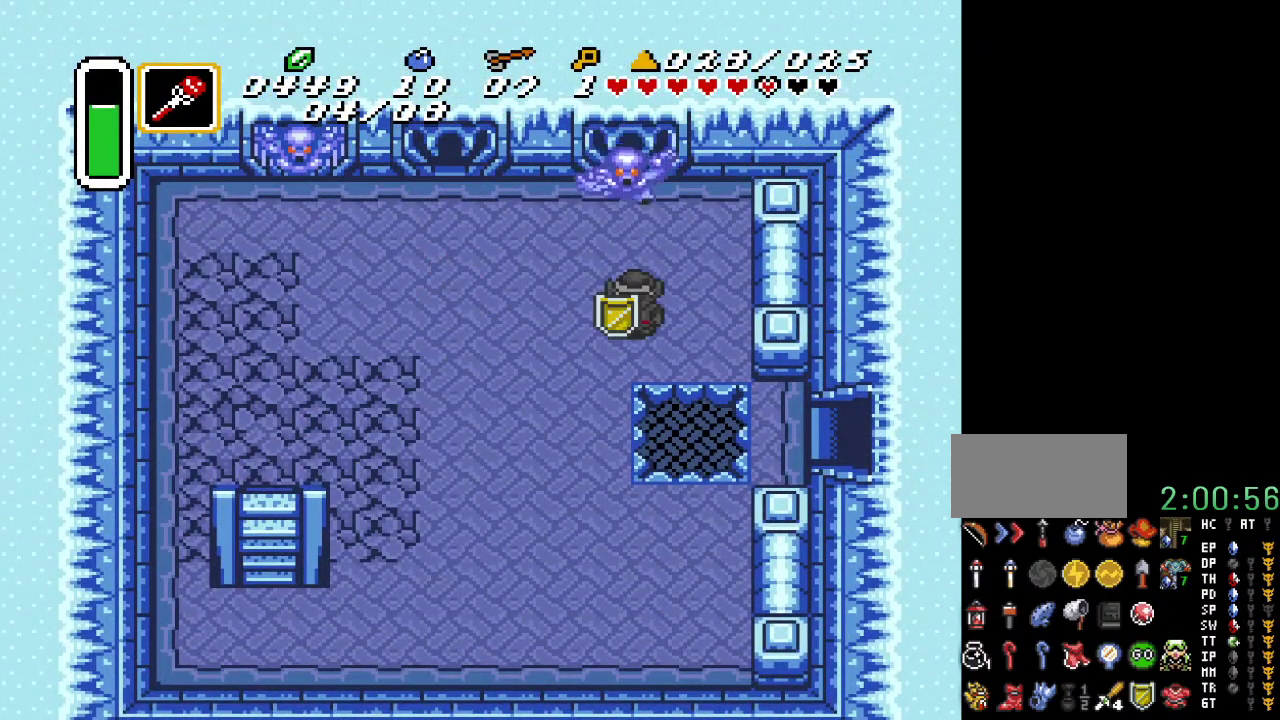
{"buttons": [], "events": [[133, "DPAD_UP", "down"], [167, "Y", "down"], [183, "DPAD_UP", "up"], [283, "Y", "up"]]}
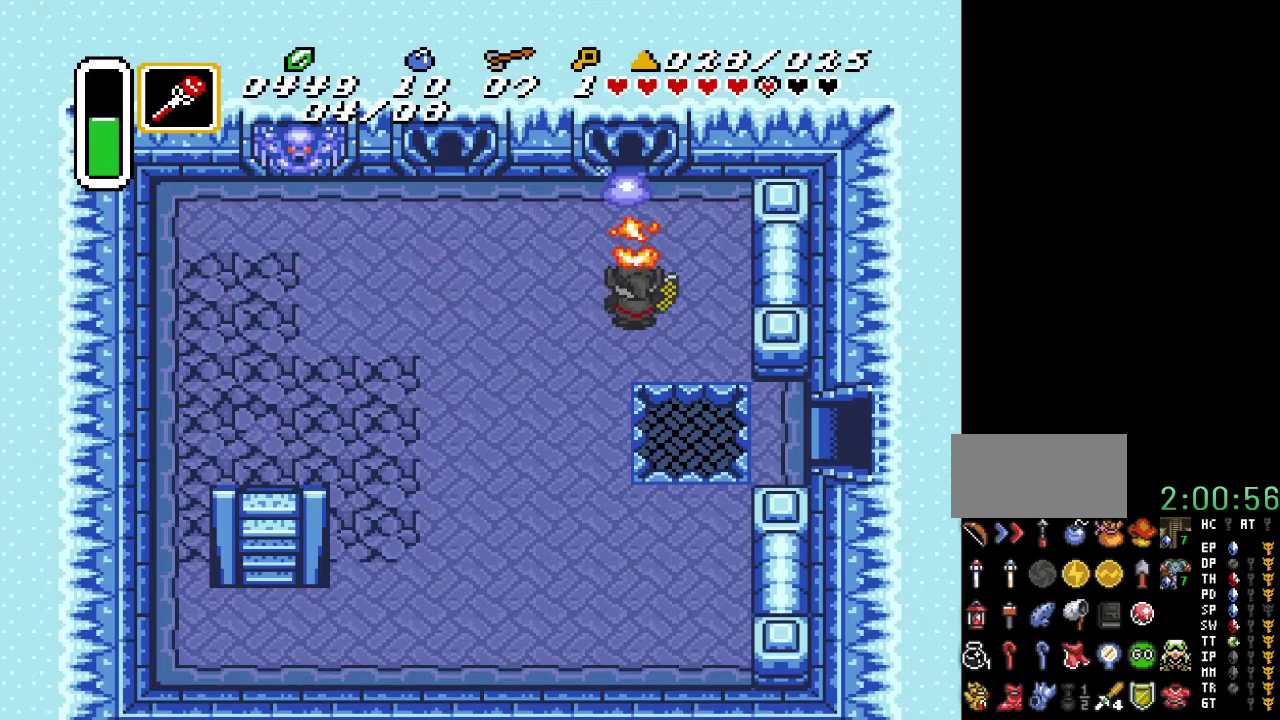
{"buttons": ["DPAD_LEFT"], "events": [[350, "DPAD_LEFT", "down"]]}
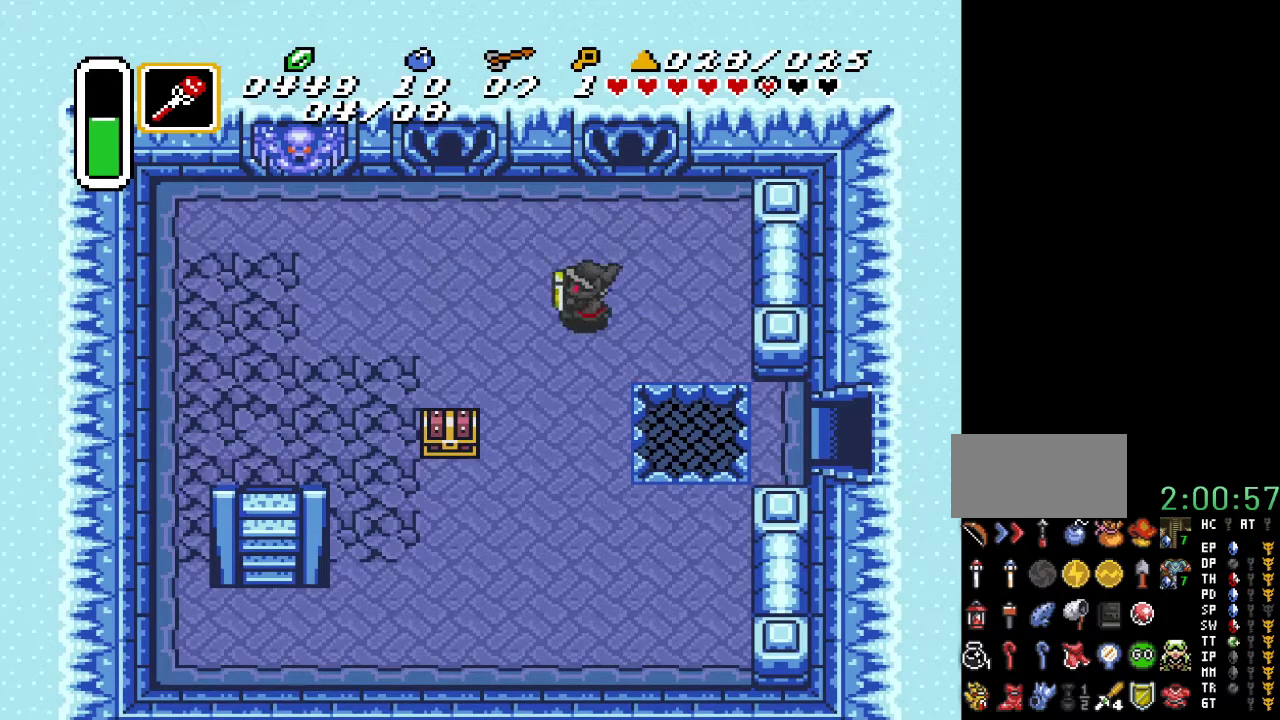
{"buttons": ["DPAD_DOWN"], "events": [[100, "DPAD_DOWN", "down"], [117, "DPAD_LEFT", "up"]]}
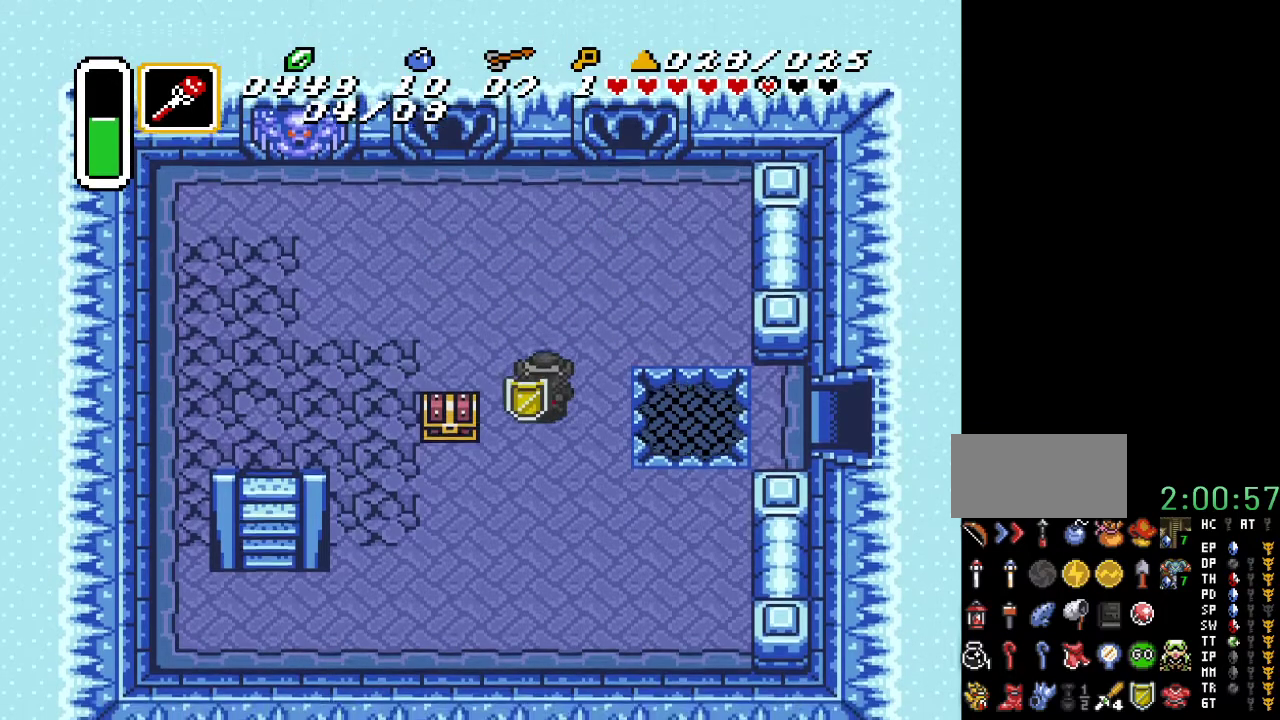
{"buttons": ["DPAD_UP"], "events": [[183, "DPAD_LEFT", "down"], [350, "DPAD_DOWN", "up"], [467, "DPAD_UP", "down"], [500, "DPAD_LEFT", "up"]]}
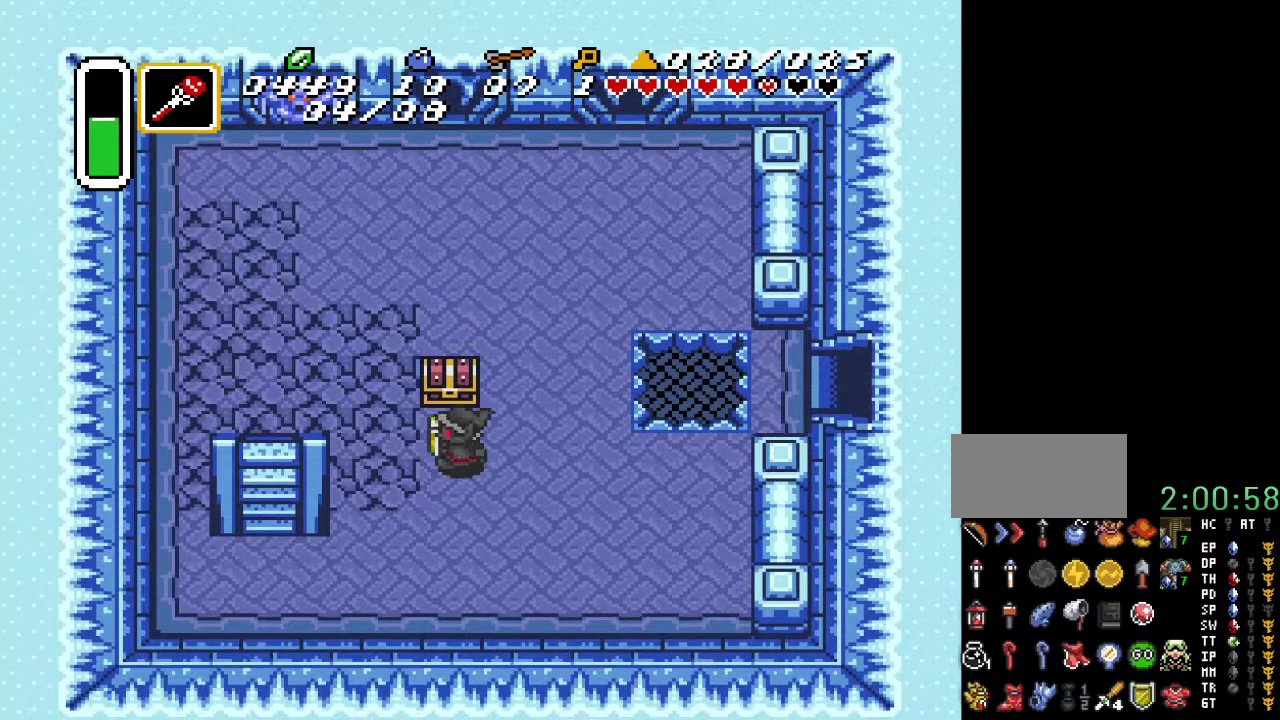
{"buttons": [], "events": [[133, "A", "down"], [150, "DPAD_UP", "up"], [367, "A", "up"]]}
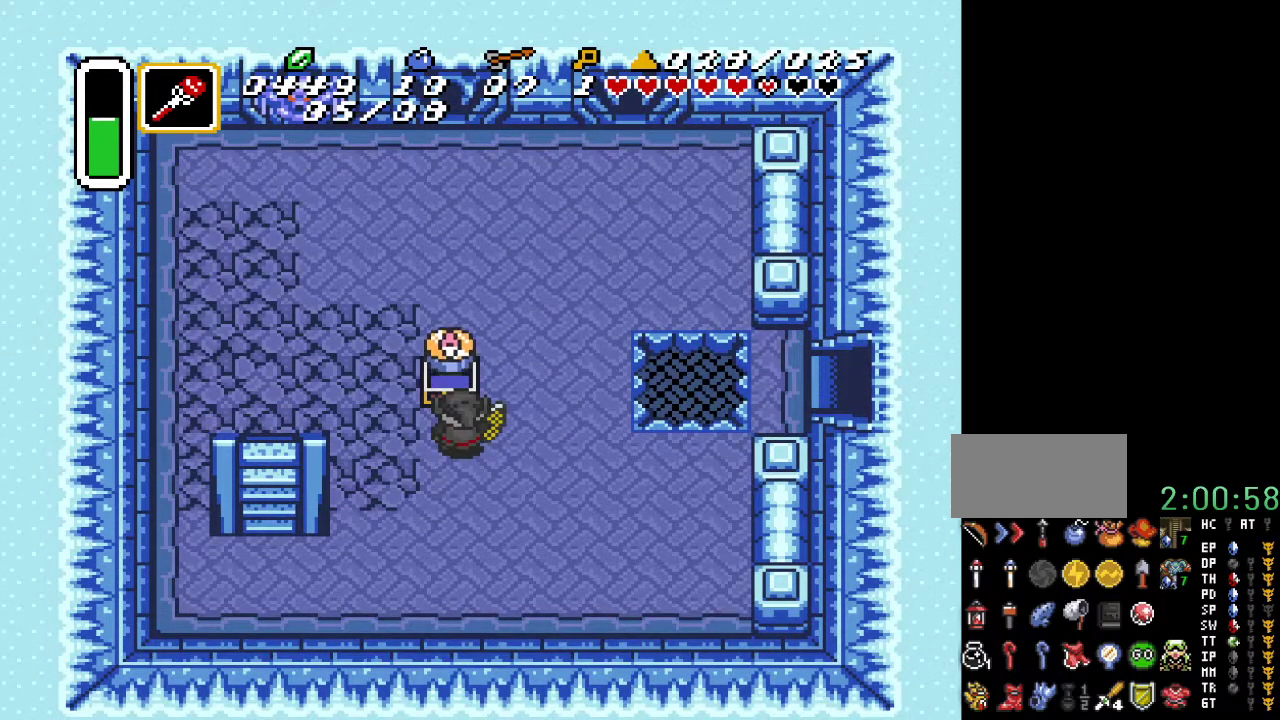
{"buttons": [], "events": []}
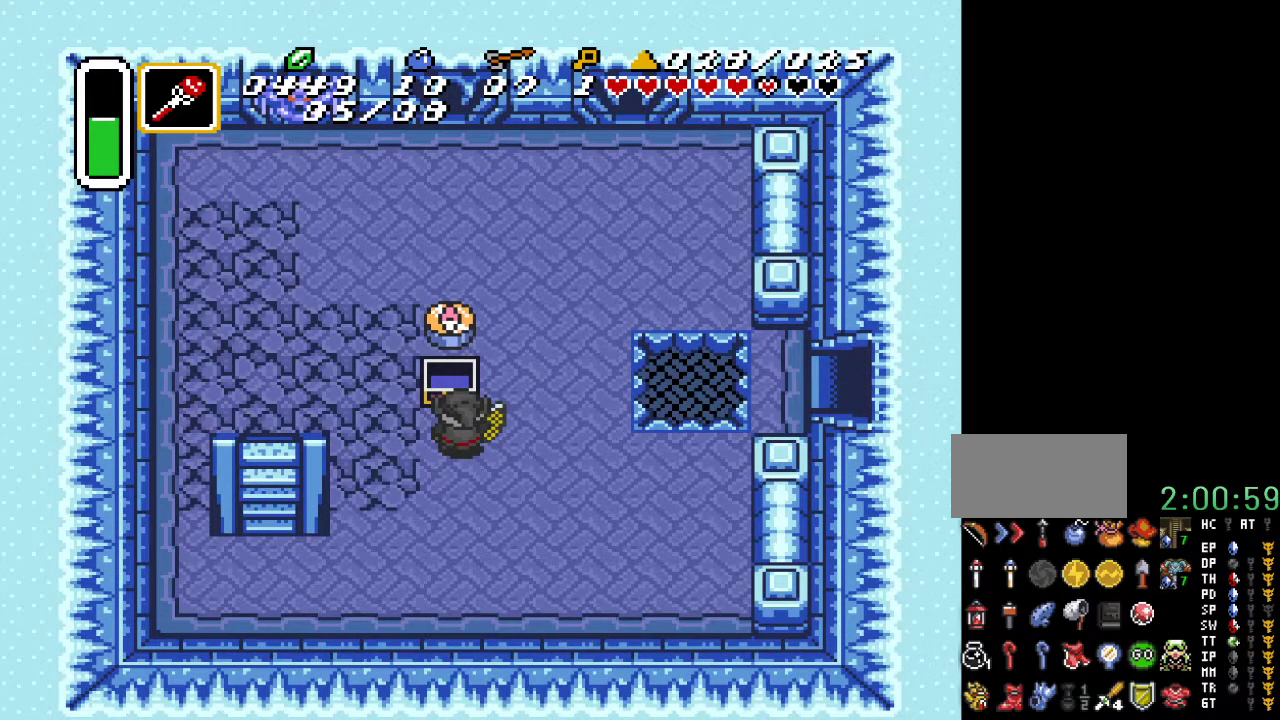
{"buttons": [], "events": [[83, "DPAD_RIGHT", "down"], [150, "DPAD_DOWN", "down"], [433, "DPAD_DOWN", "up"], [500, "DPAD_RIGHT", "up"]]}
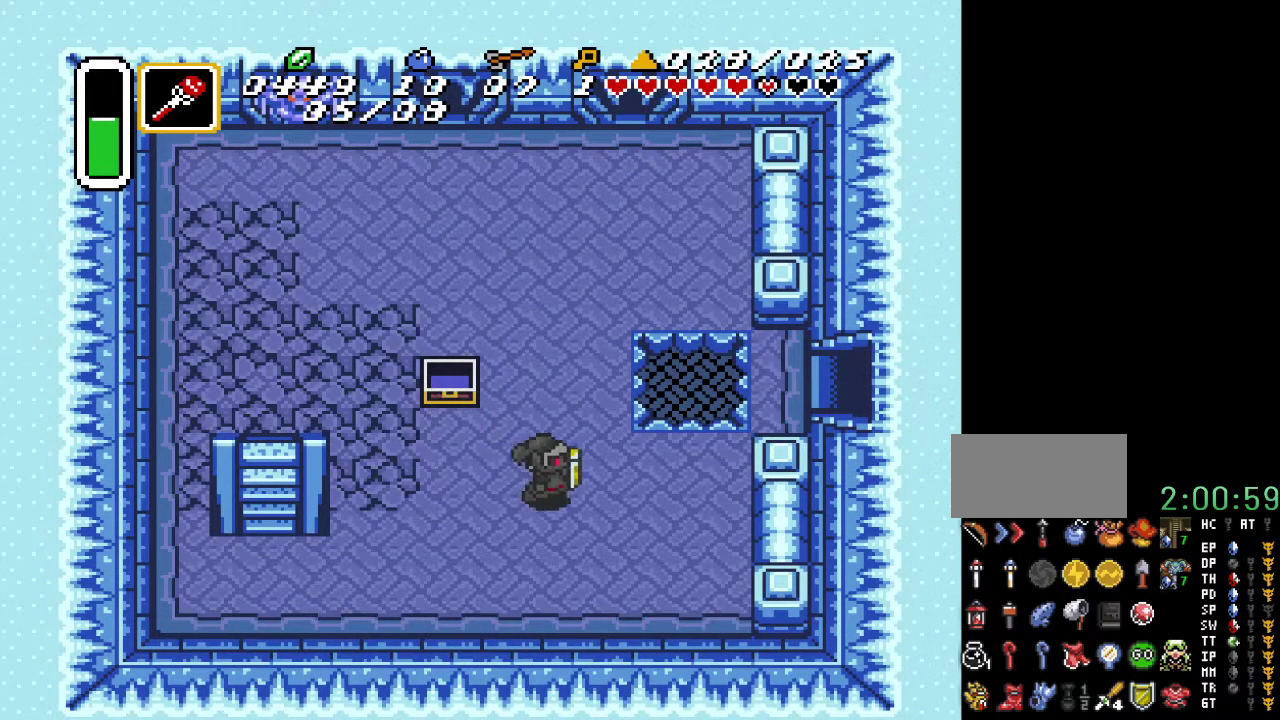
{"buttons": [], "events": [[33, "START", "down"], [217, "START", "up"]]}
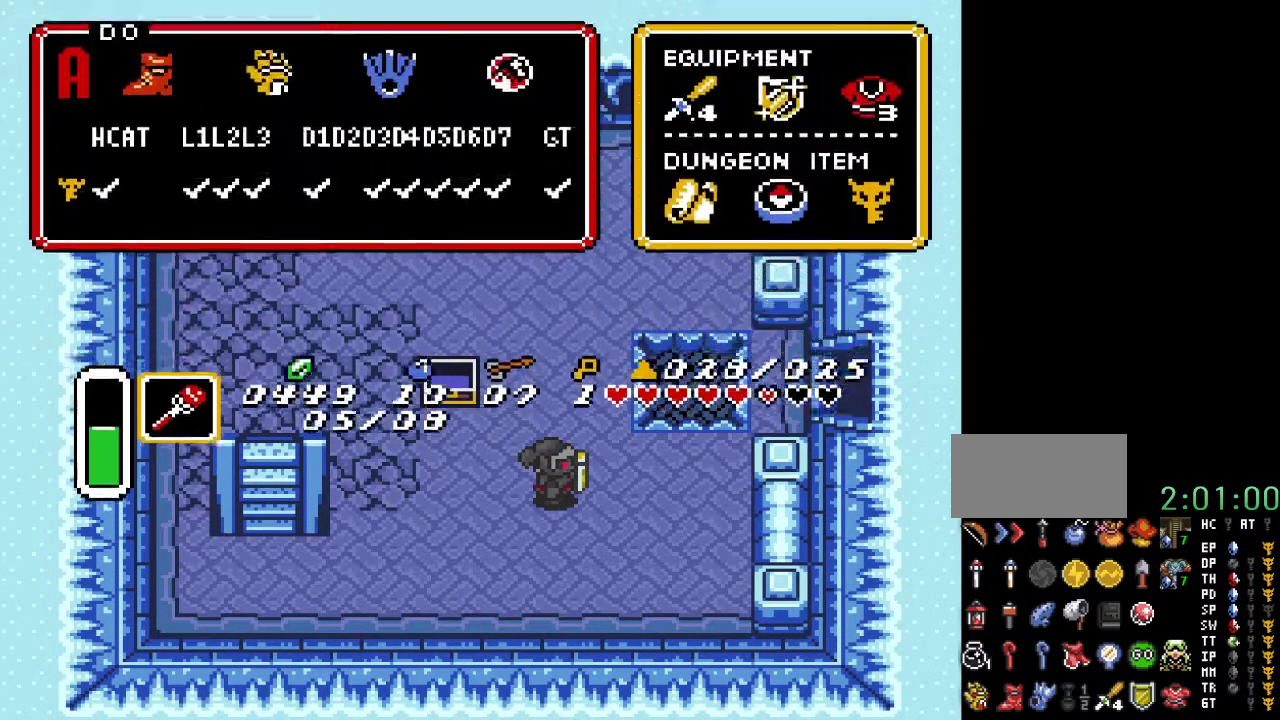
{"buttons": [], "events": []}
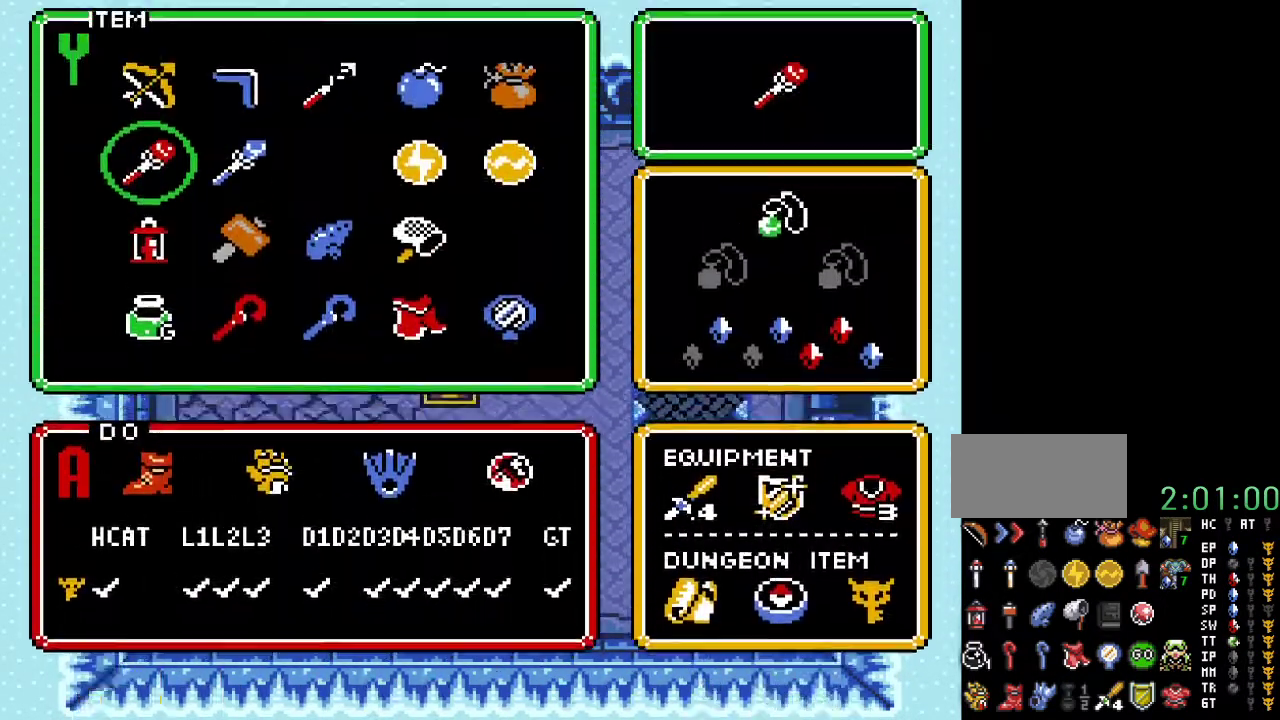
{"buttons": [], "events": []}
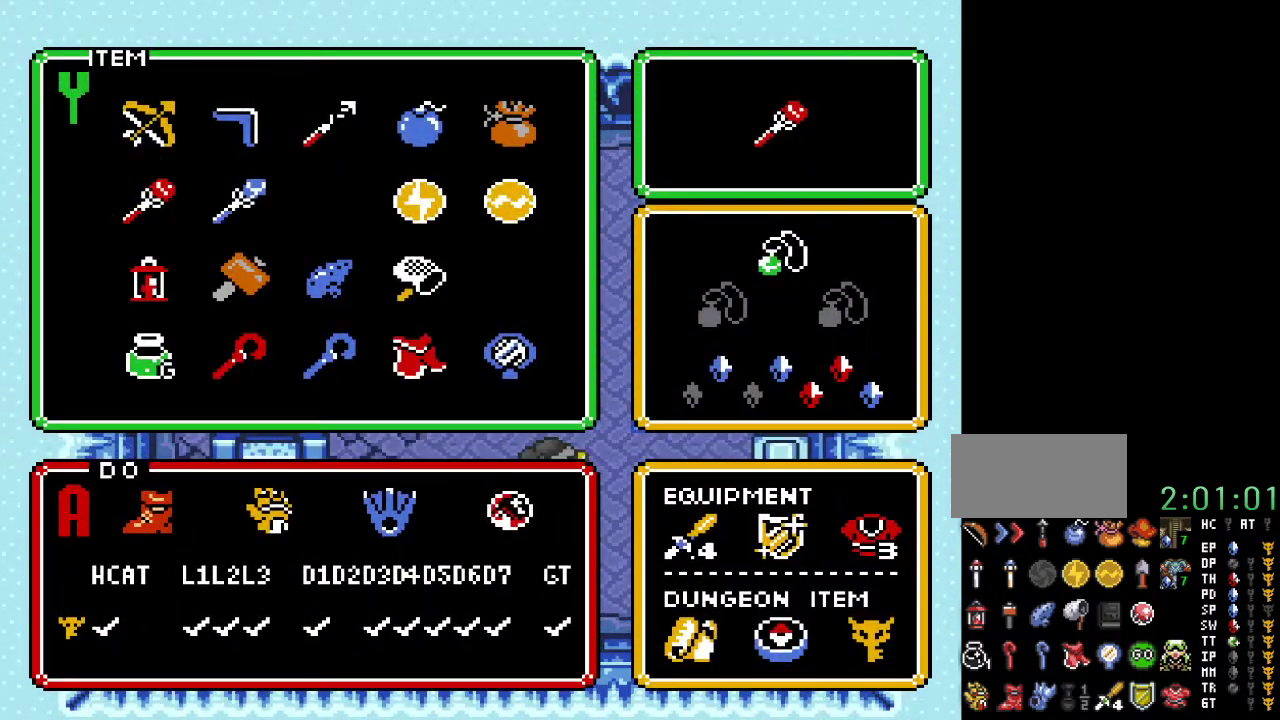
{"buttons": ["DPAD_RIGHT"], "events": [[283, "DPAD_RIGHT", "down"], [383, "DPAD_RIGHT", "up"], [467, "DPAD_RIGHT", "down"]]}
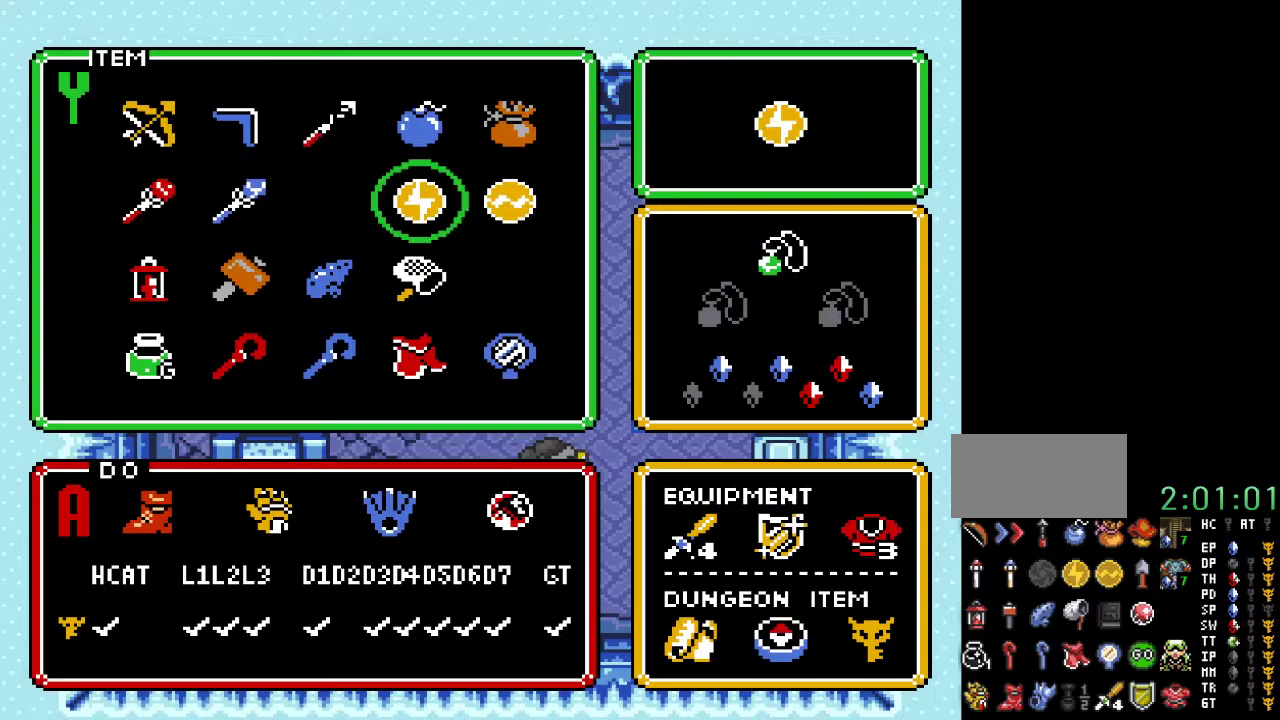
{"buttons": ["DPAD_LEFT"], "events": [[33, "DPAD_RIGHT", "up"], [117, "DPAD_RIGHT", "down"], [217, "DPAD_RIGHT", "up"], [433, "DPAD_LEFT", "down"]]}
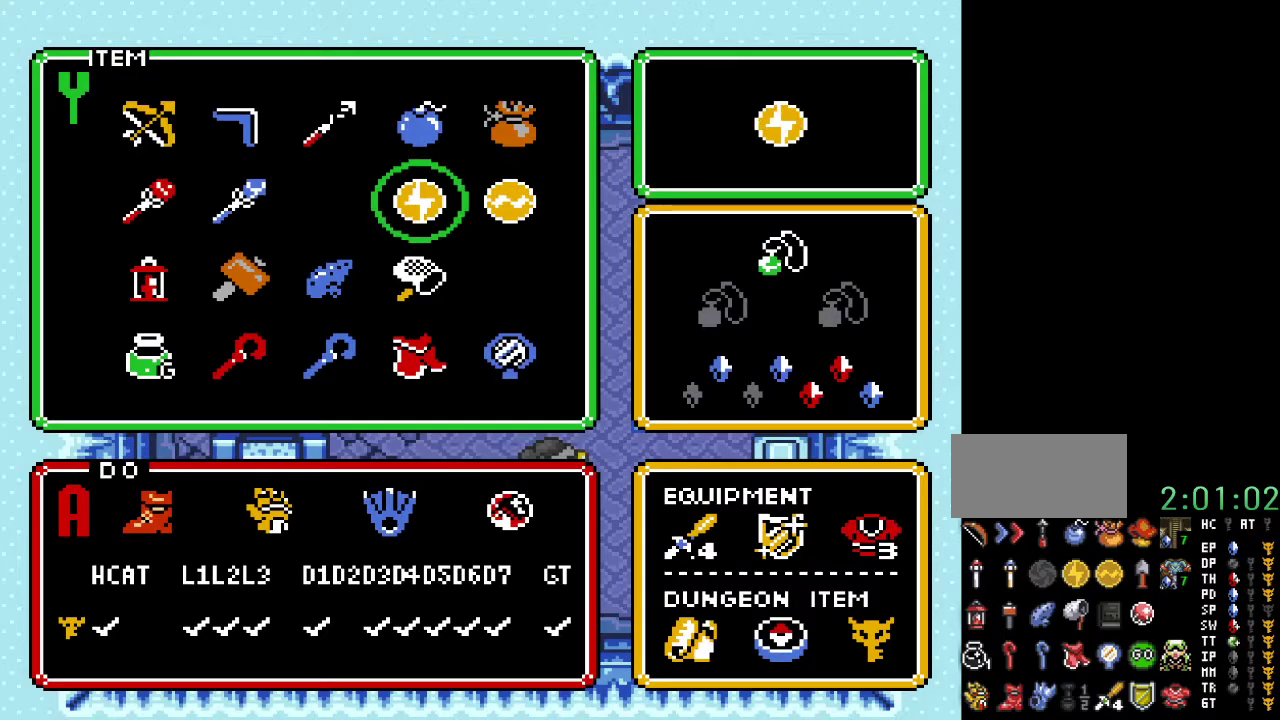
{"buttons": [], "events": [[67, "DPAD_LEFT", "up"], [117, "DPAD_UP", "down"], [217, "START", "down"], [250, "DPAD_UP", "up"], [400, "START", "up"]]}
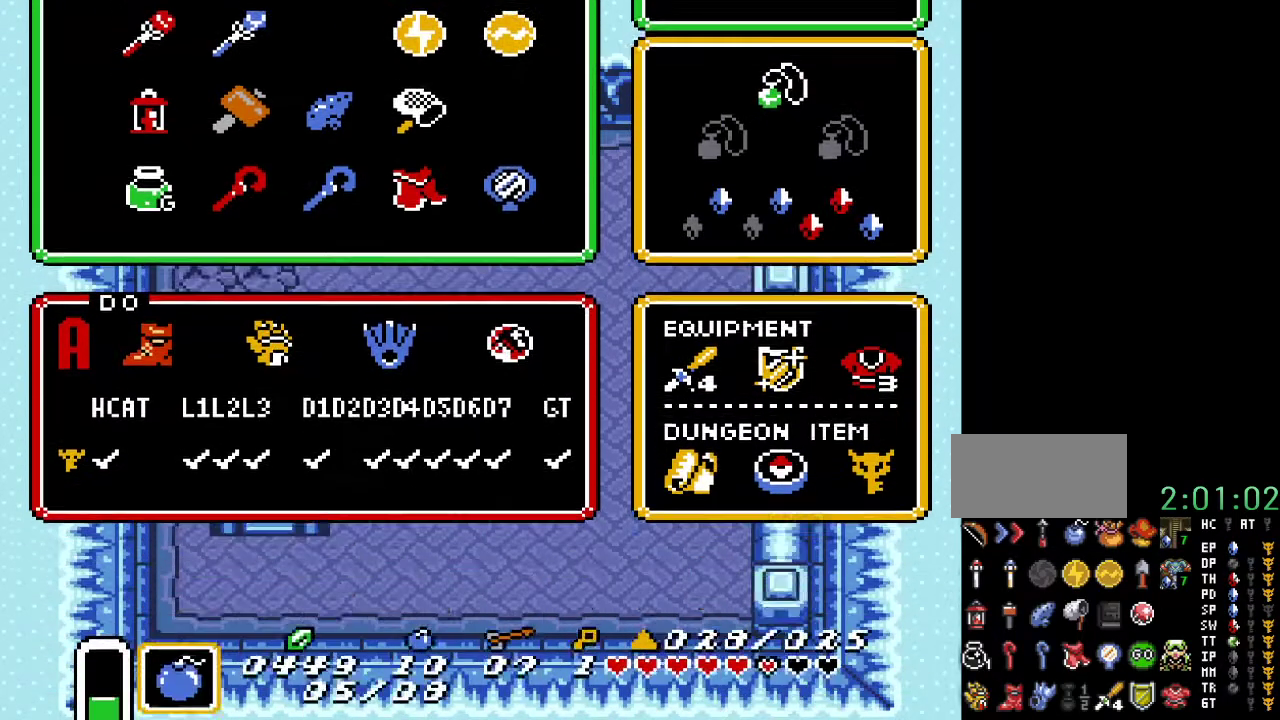
{"buttons": ["DPAD_RIGHT"], "events": [[67, "DPAD_RIGHT", "down"]]}
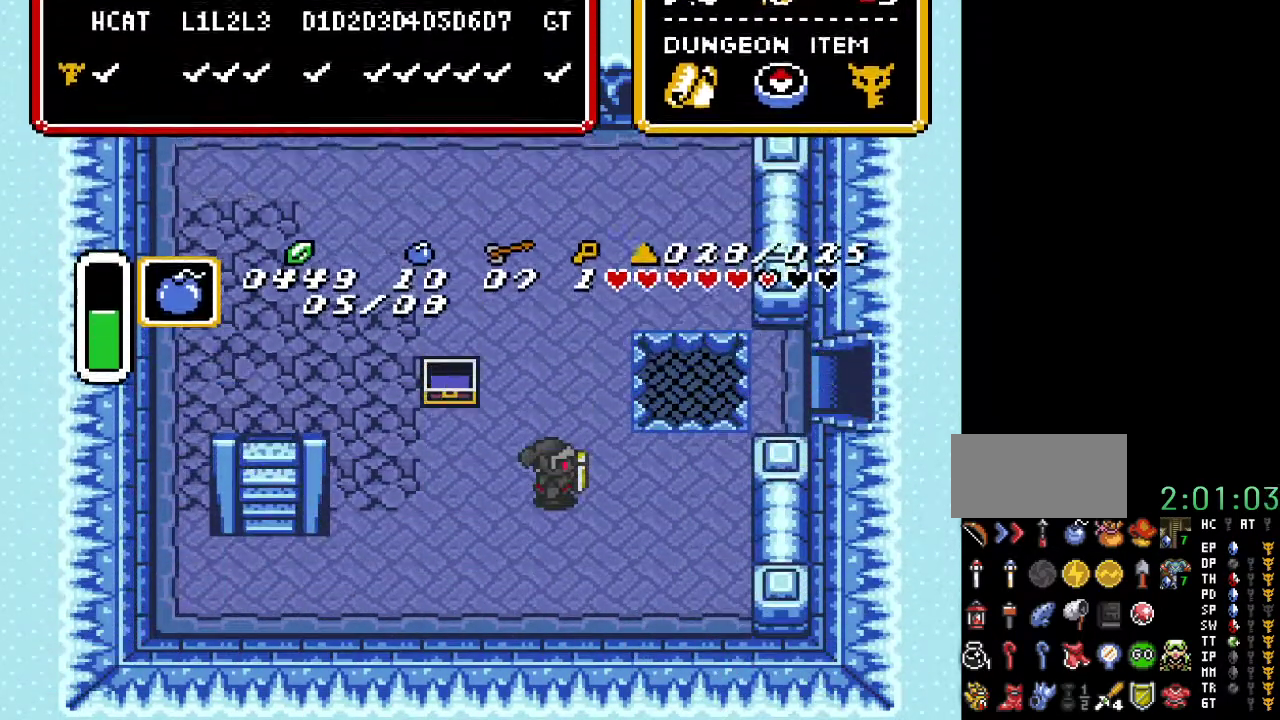
{"buttons": ["DPAD_RIGHT"], "events": []}
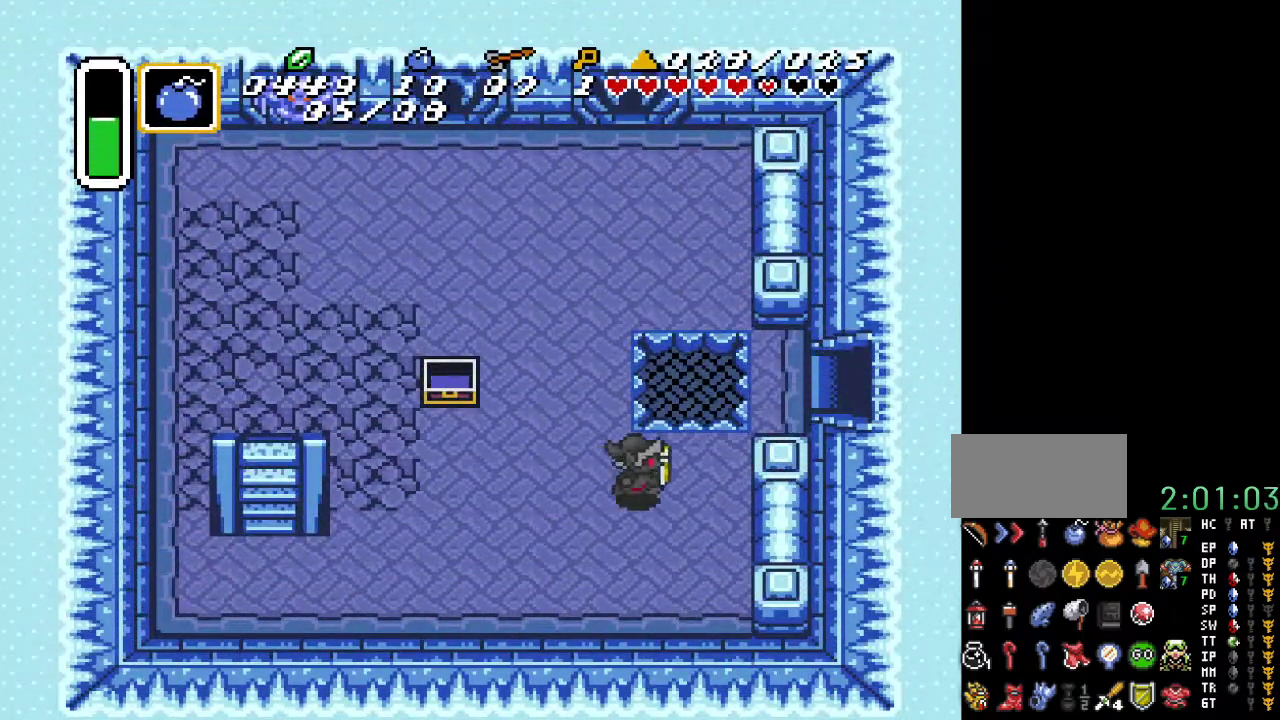
{"buttons": ["B", "DPAD_RIGHT"], "events": [[67, "DPAD_RIGHT", "up"], [117, "DPAD_LEFT", "down"], [167, "B", "down"], [250, "DPAD_LEFT", "up"], [433, "DPAD_RIGHT", "down"]]}
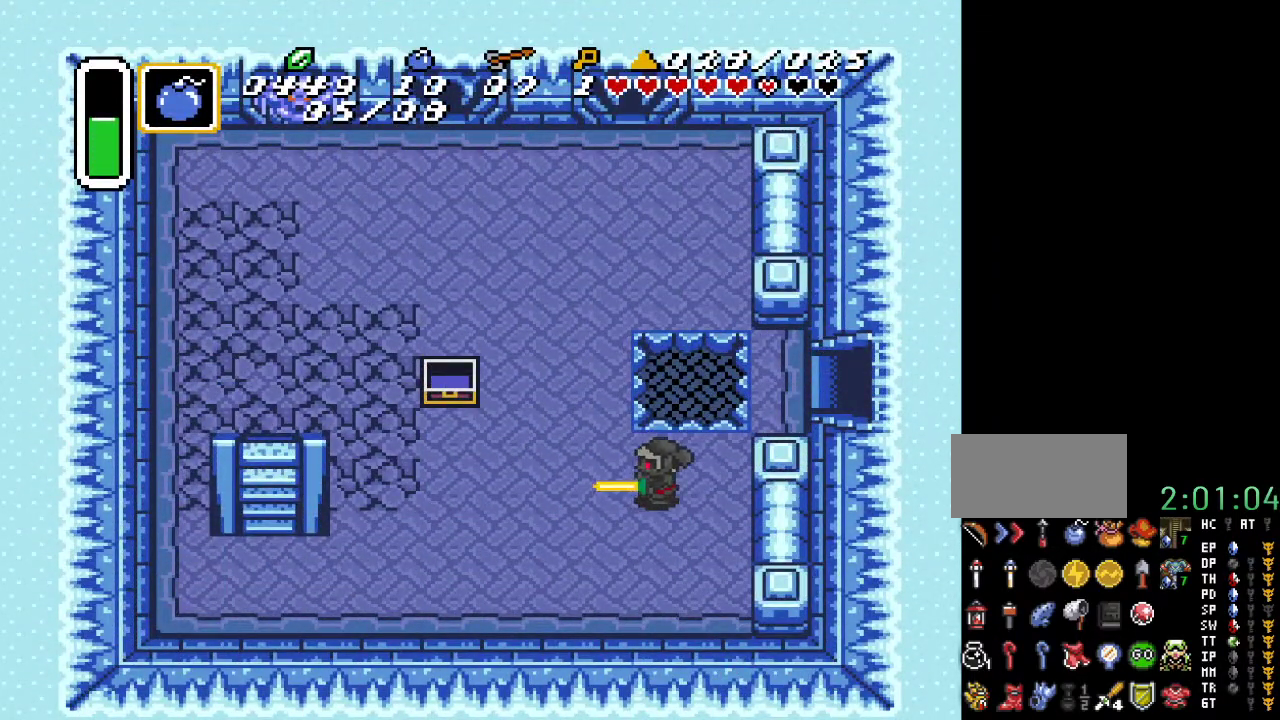
{"buttons": ["B"], "events": [[67, "DPAD_UP", "down"], [217, "DPAD_UP", "up"], [250, "DPAD_RIGHT", "up"]]}
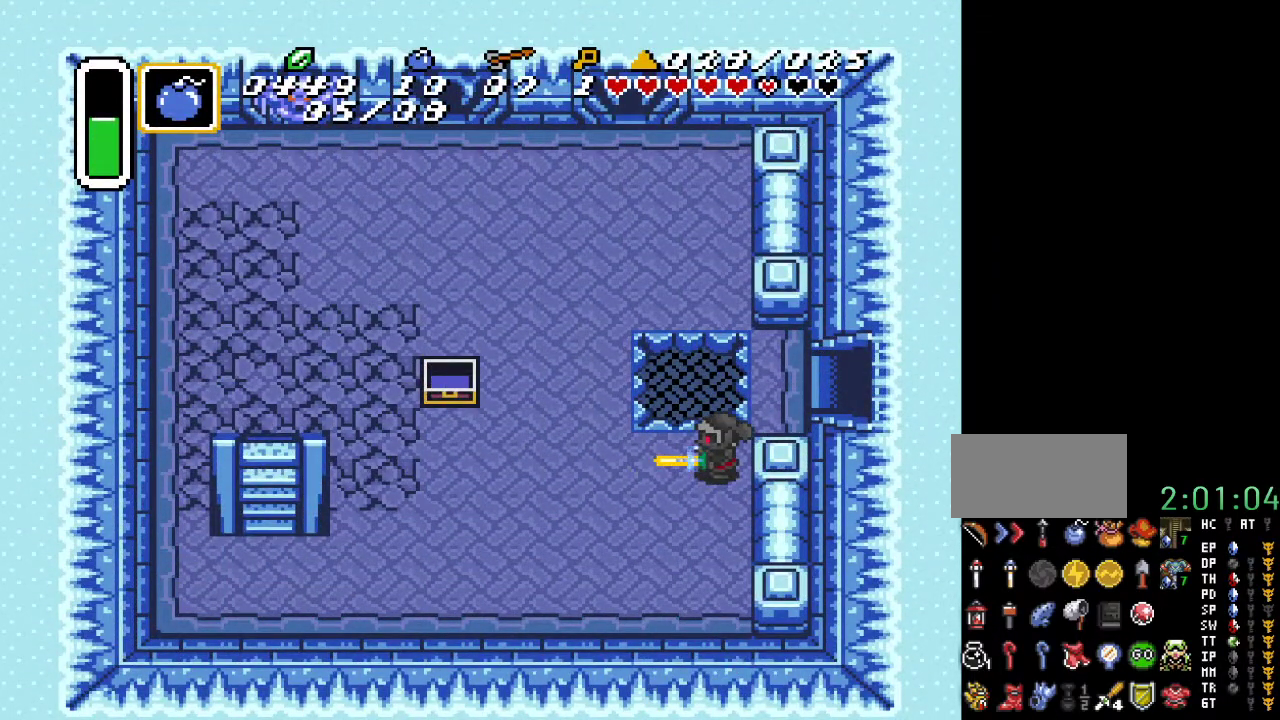
{"buttons": ["B"], "events": [[117, "DPAD_UP", "down"], [150, "DPAD_UP", "up"]]}
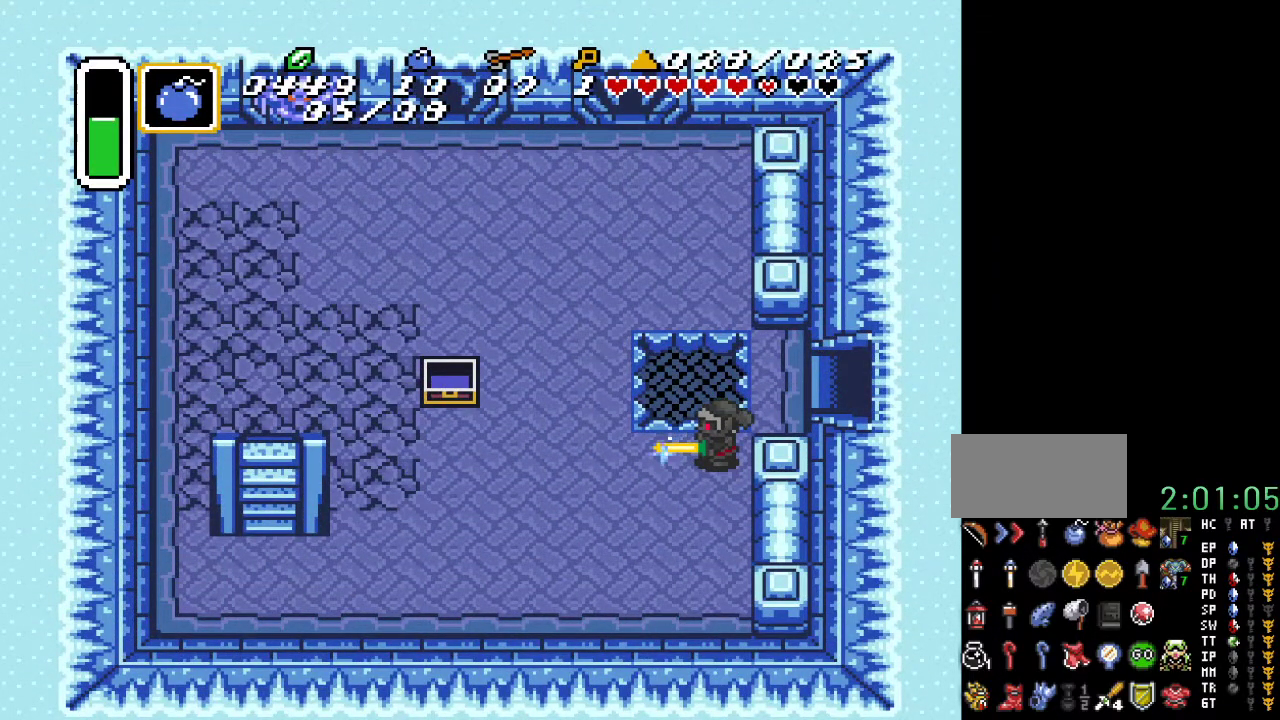
{"buttons": ["B"], "events": [[433, "DPAD_RIGHT", "down"], [500, "DPAD_RIGHT", "up"]]}
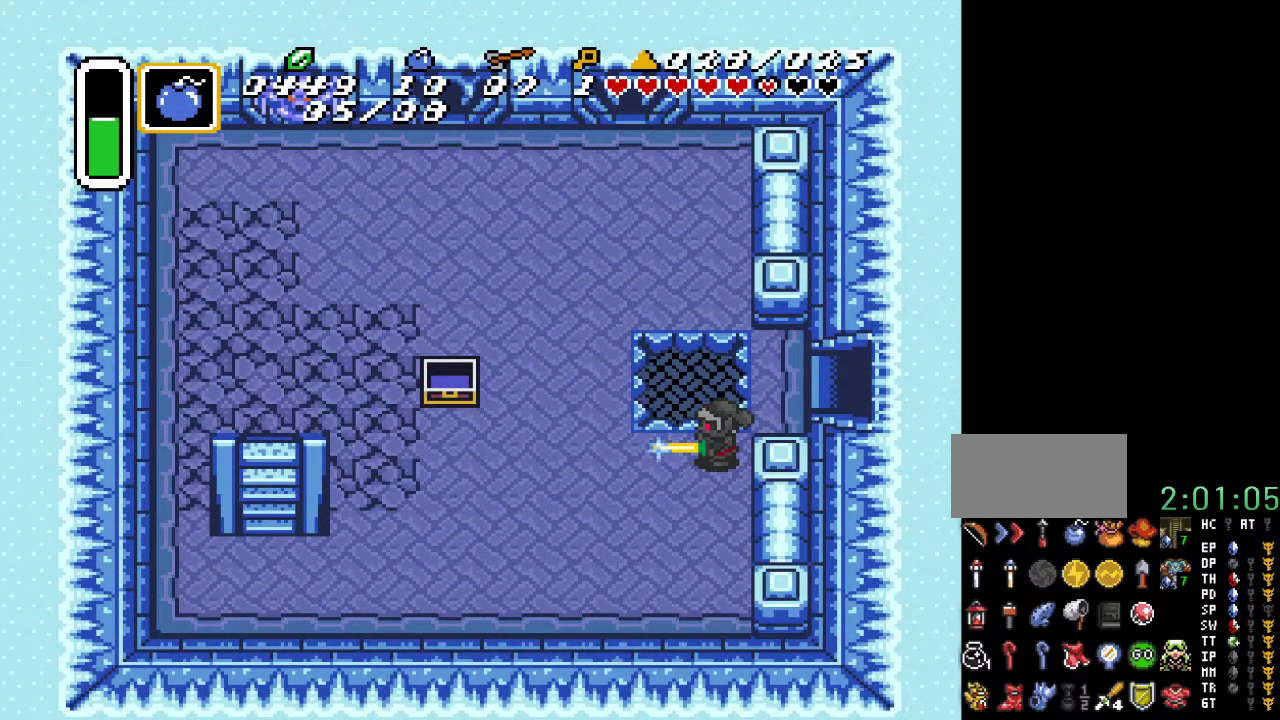
{"buttons": ["B"], "events": []}
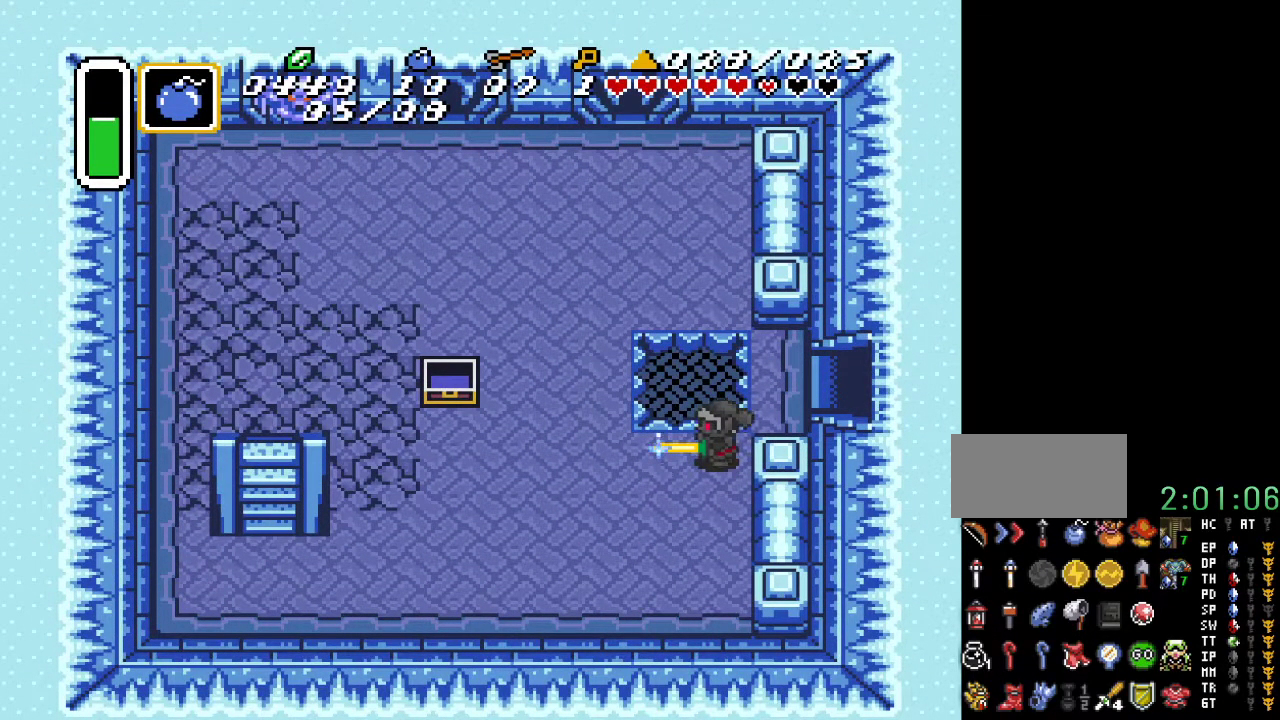
{"buttons": ["B"], "events": []}
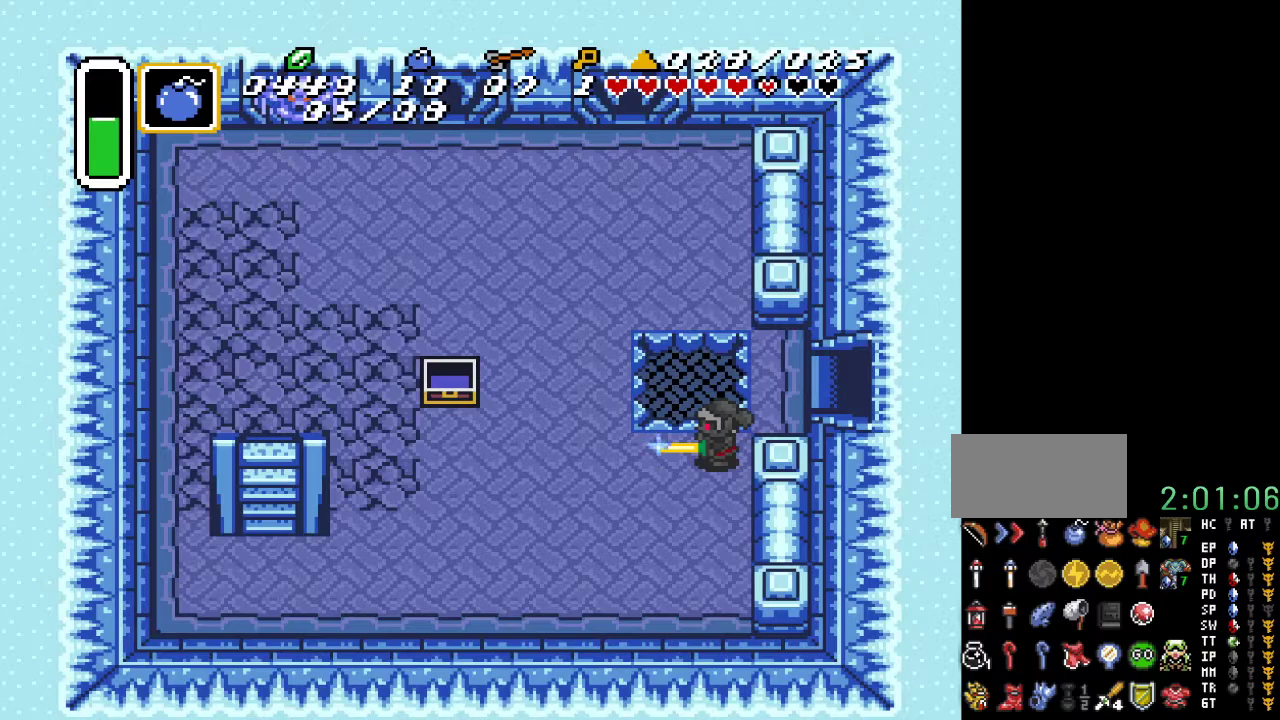
{"buttons": ["B"], "events": [[150, "DPAD_UP", "down"], [183, "DPAD_UP", "up"]]}
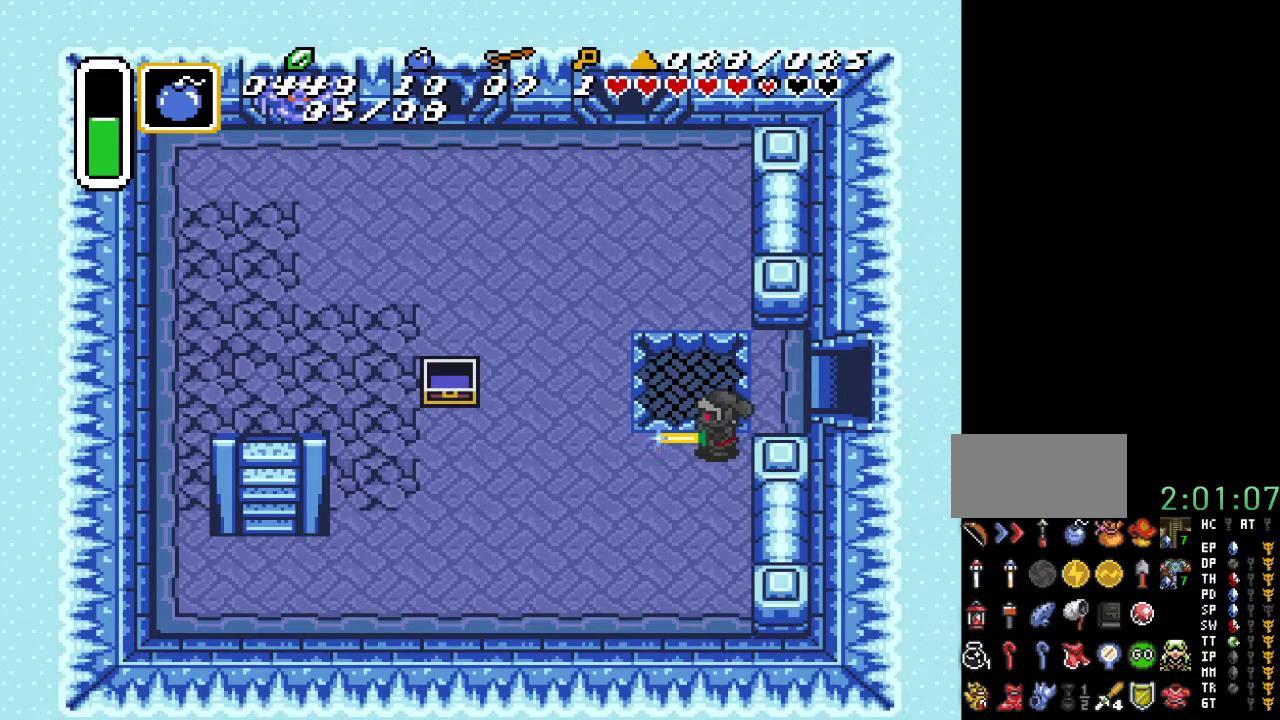
{"buttons": ["B"], "events": []}
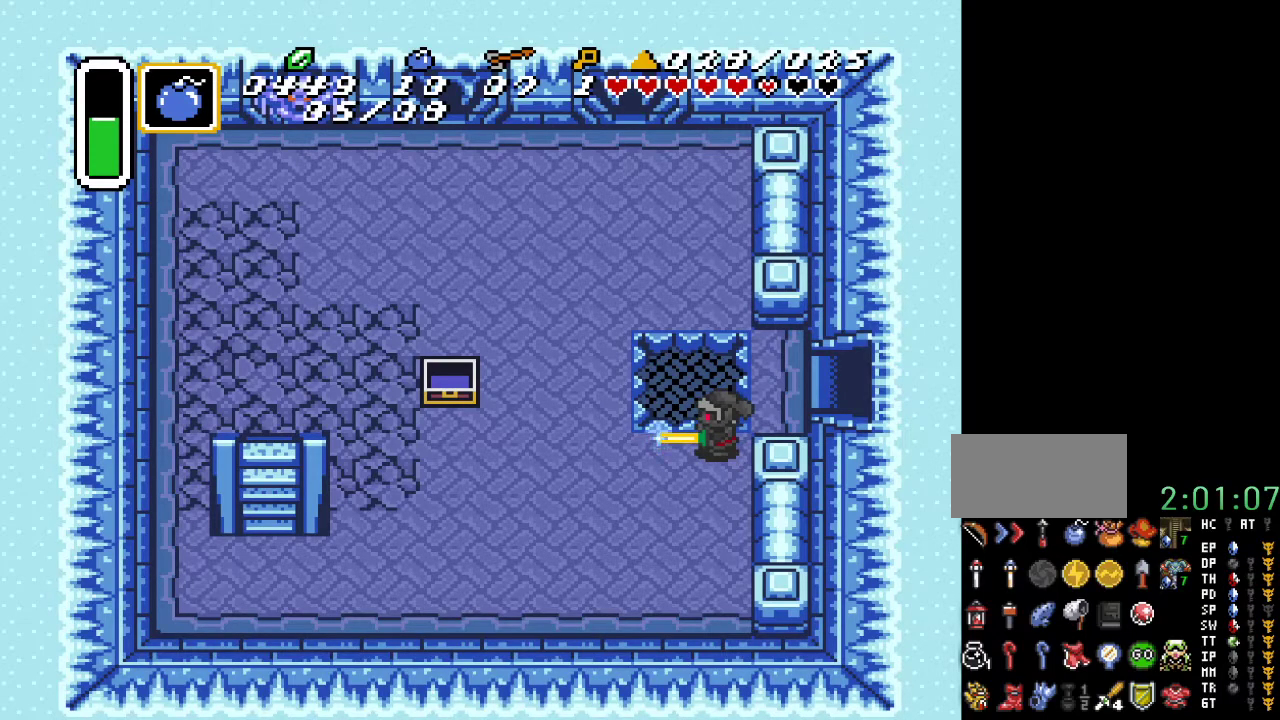
{"buttons": ["B"], "events": [[100, "Y", "down"], [217, "Y", "up"]]}
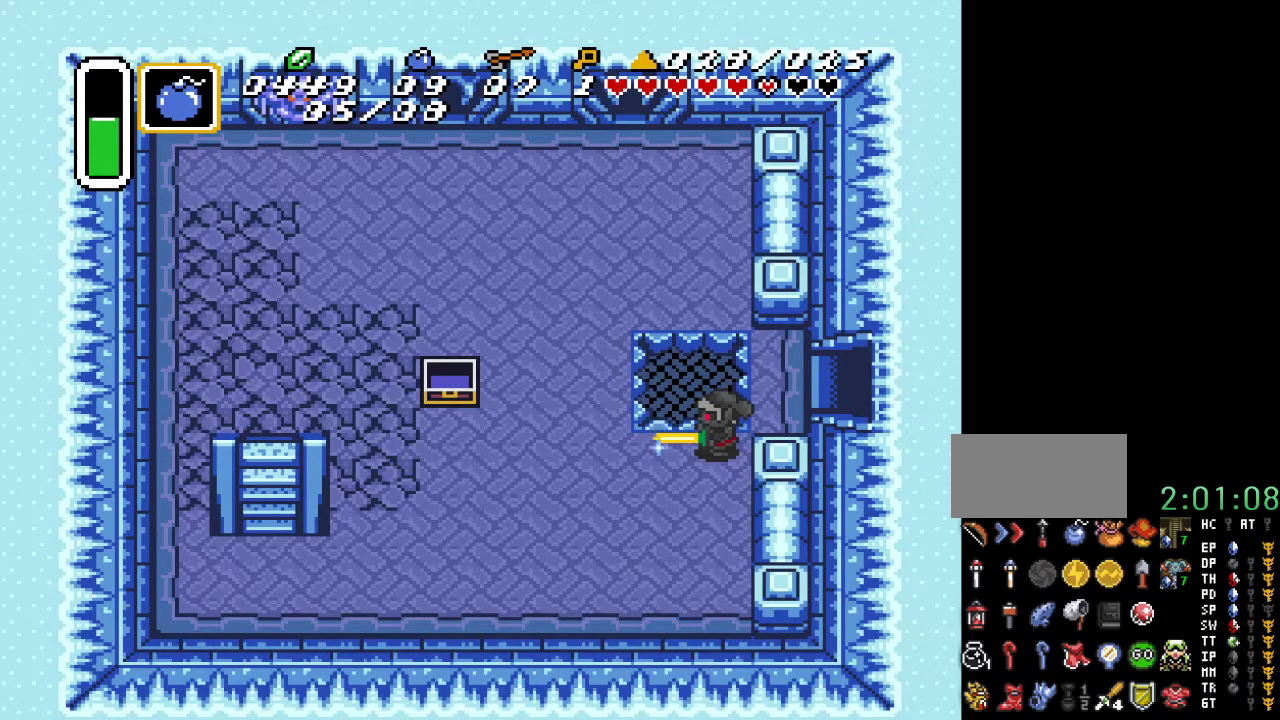
{"buttons": ["B"], "events": [[433, "DPAD_DOWN", "down"], [467, "DPAD_DOWN", "up"]]}